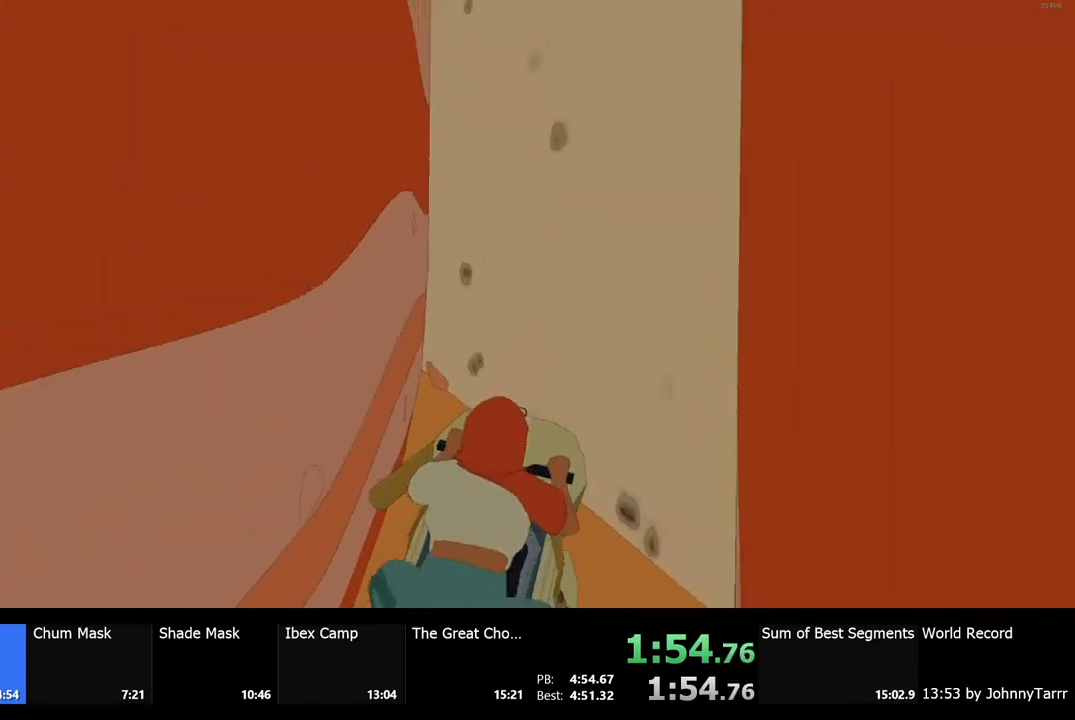
Gameplay with keyboard and mouse; each line is a JSON object with the keys and mouse buttons held at the frame after it. "events" lists presses ("down") and releases ("up") of "a", "ctrl", "d", "e", "f", "q", "r", "s", "shift", "space", "tab", "w", "mouse_left", "mouse_wheel", "mouse_right", "mouse_mb4" and "mouse_mb5" between this image and that frame as [ms after this image, input, new state], when the widget could be followed in between. "mouse_left", "mouse_wheel", "mouse_right", "mouse_mb4", "mouse_mb5" = the "left", "wheel", "right", "mb4", "mb5" buttons of the "mouse" list. No other keys are recorded. "wheel" means that the mouse wheel is clicked or scrolled. Mouse movement is not recorded.
{"keys": ["w"], "mouse": [], "events": [[100, "space", "down"], [267, "space", "up"]]}
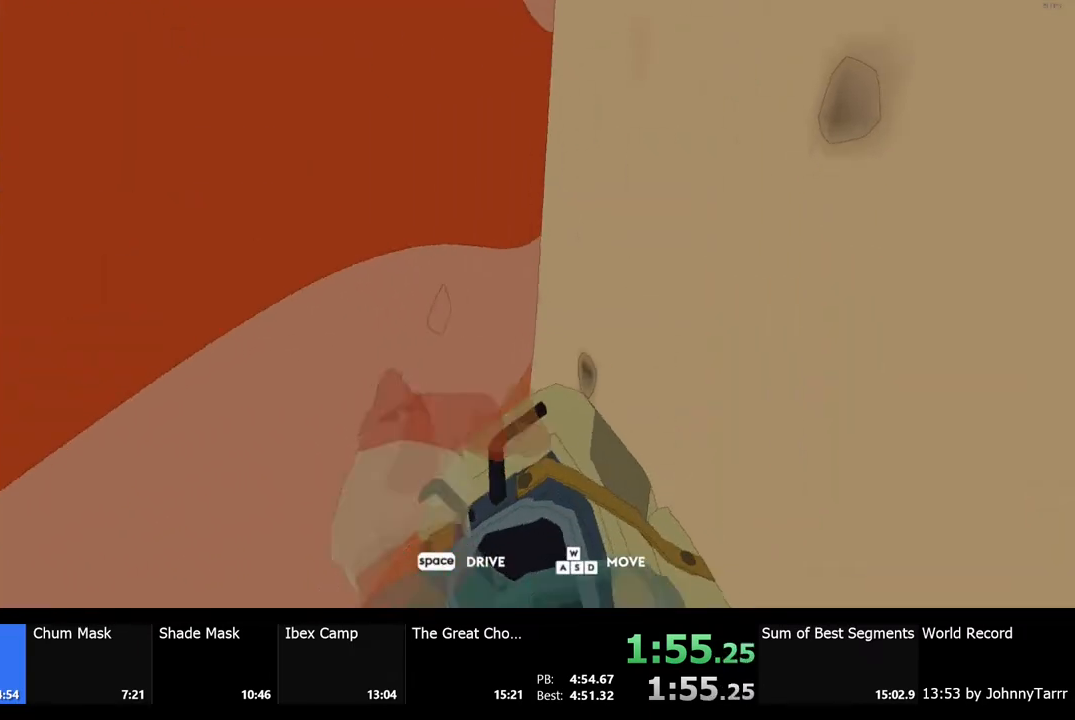
{"keys": ["d", "w"], "mouse": [], "events": [[433, "d", "down"]]}
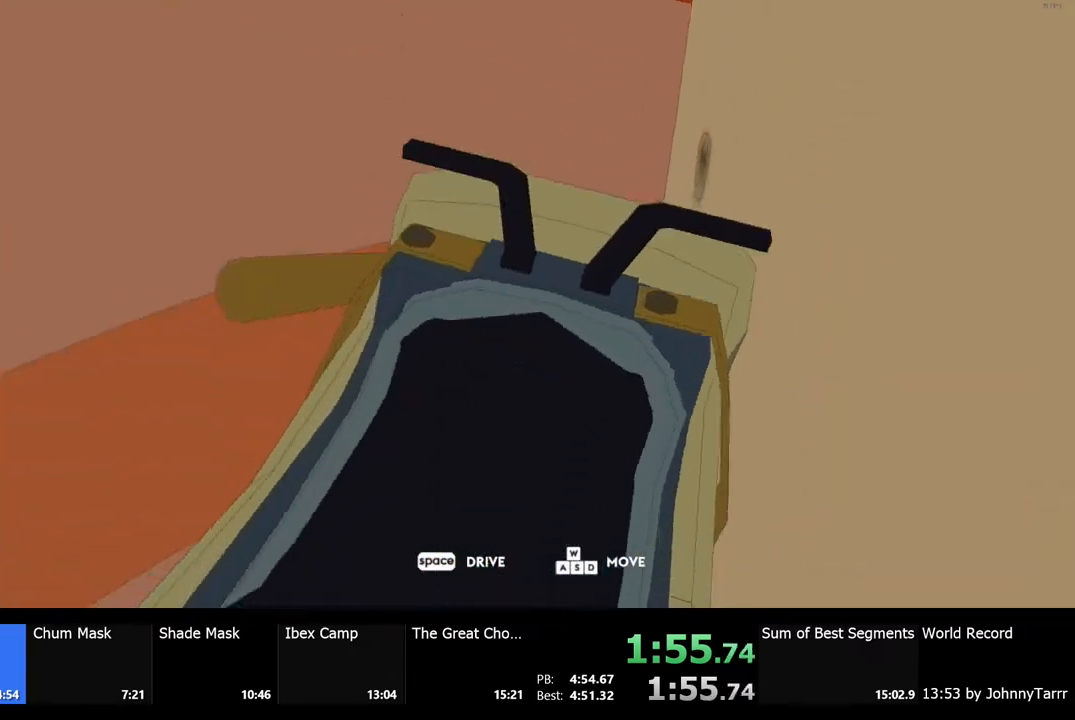
{"keys": ["d"], "mouse": [], "events": [[33, "w", "up"], [267, "e", "down"], [400, "e", "up"]]}
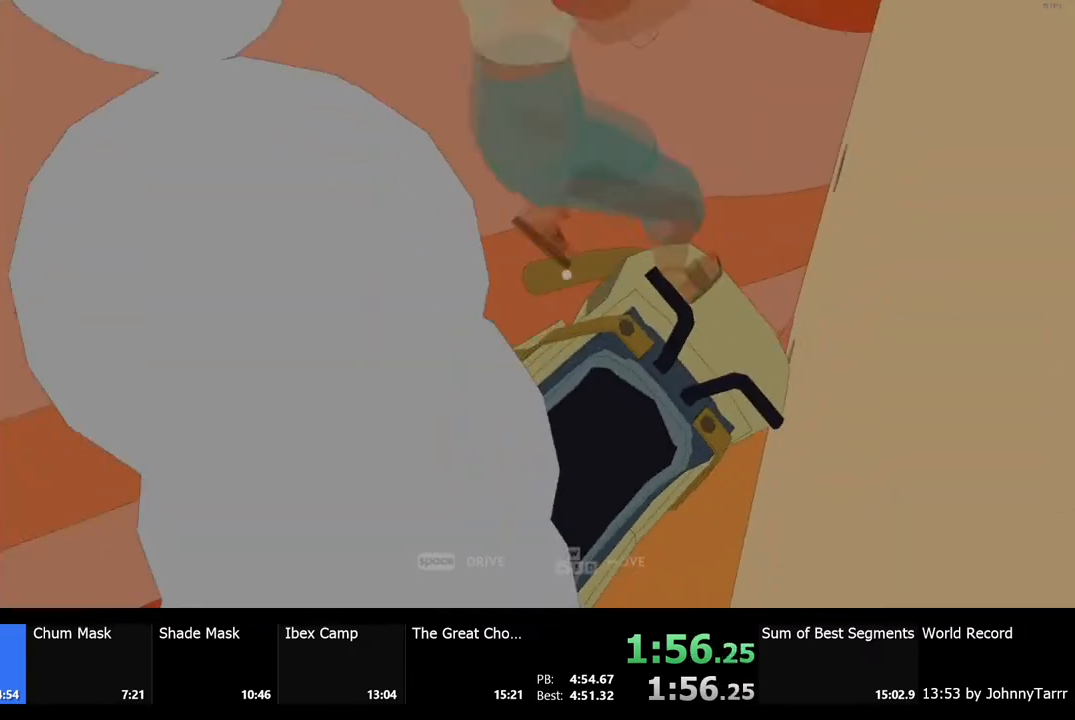
{"keys": ["a", "s"], "mouse": [], "events": [[300, "d", "up"], [367, "a", "down"], [433, "s", "down"]]}
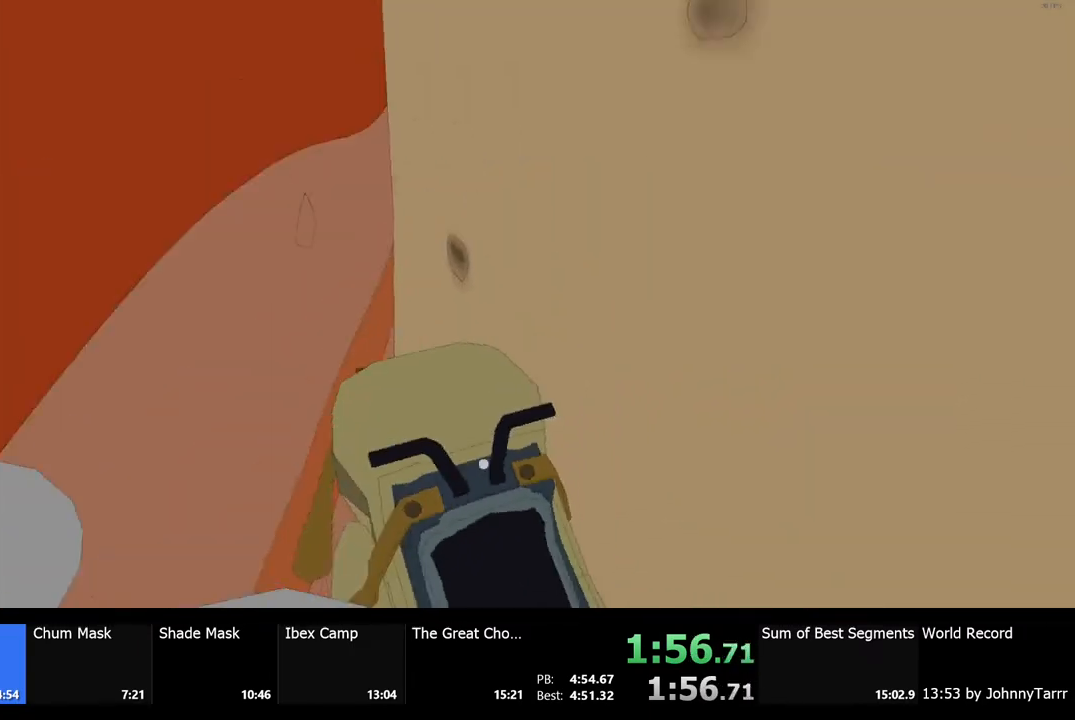
{"keys": ["d"], "mouse": [], "events": [[100, "a", "up"], [267, "space", "down"], [300, "s", "up"], [467, "d", "down"], [467, "space", "up"]]}
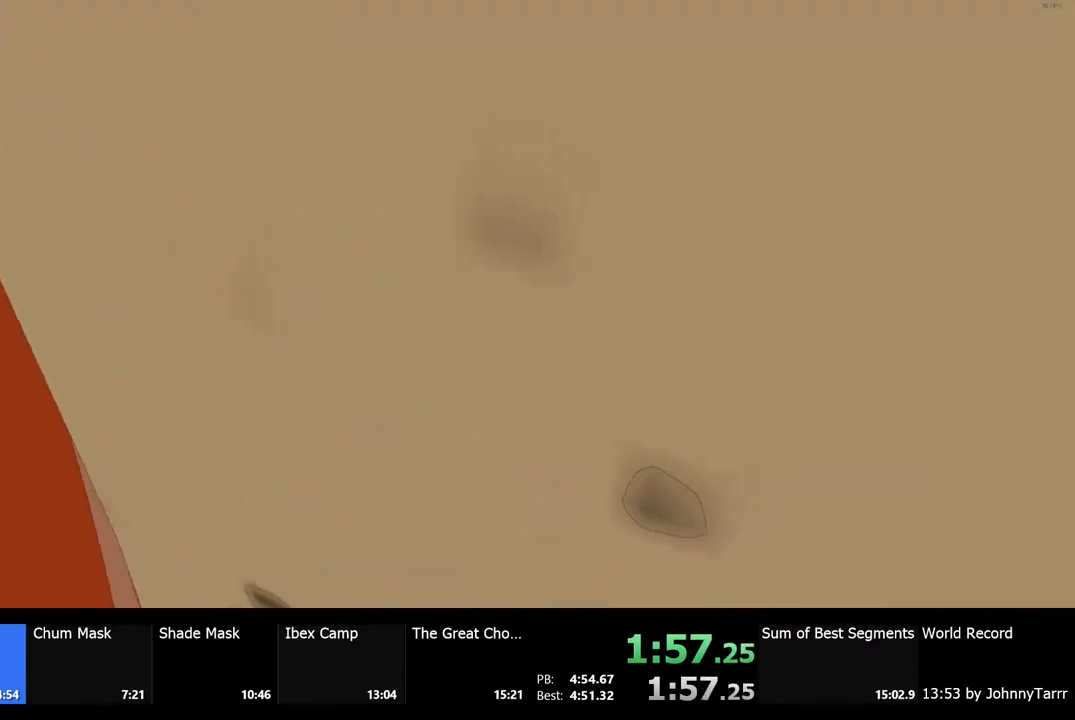
{"keys": ["s"], "mouse": [], "events": [[100, "d", "up"], [100, "s", "down"], [367, "d", "down"], [500, "d", "up"]]}
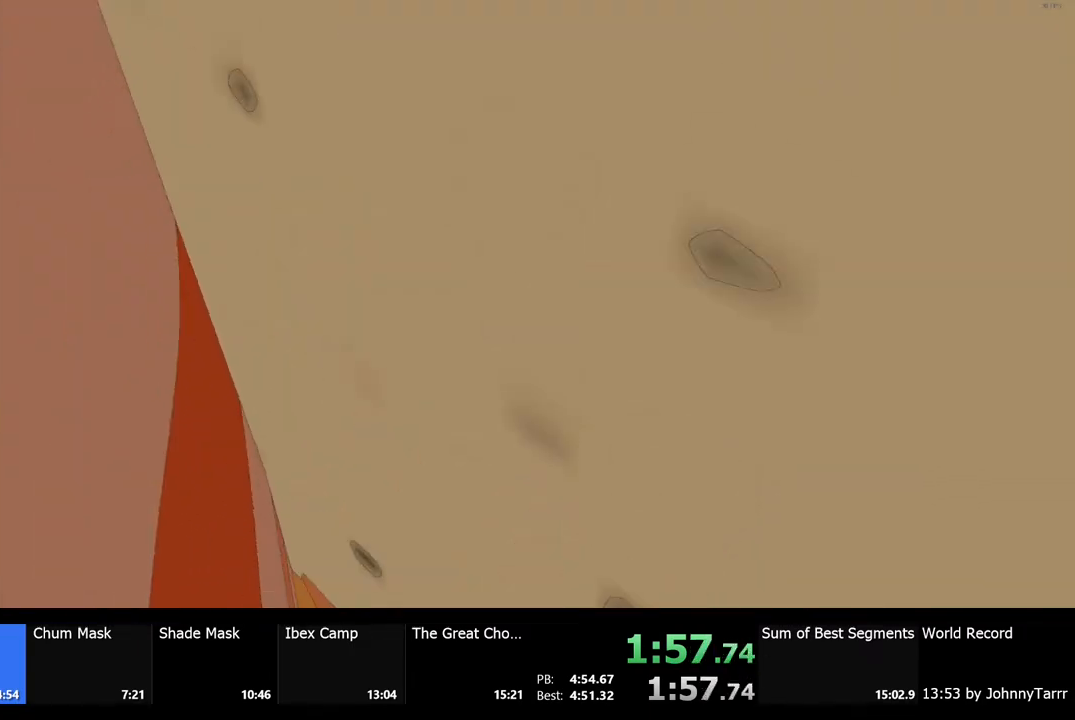
{"keys": ["space"], "mouse": [], "events": [[133, "s", "up"], [433, "space", "down"]]}
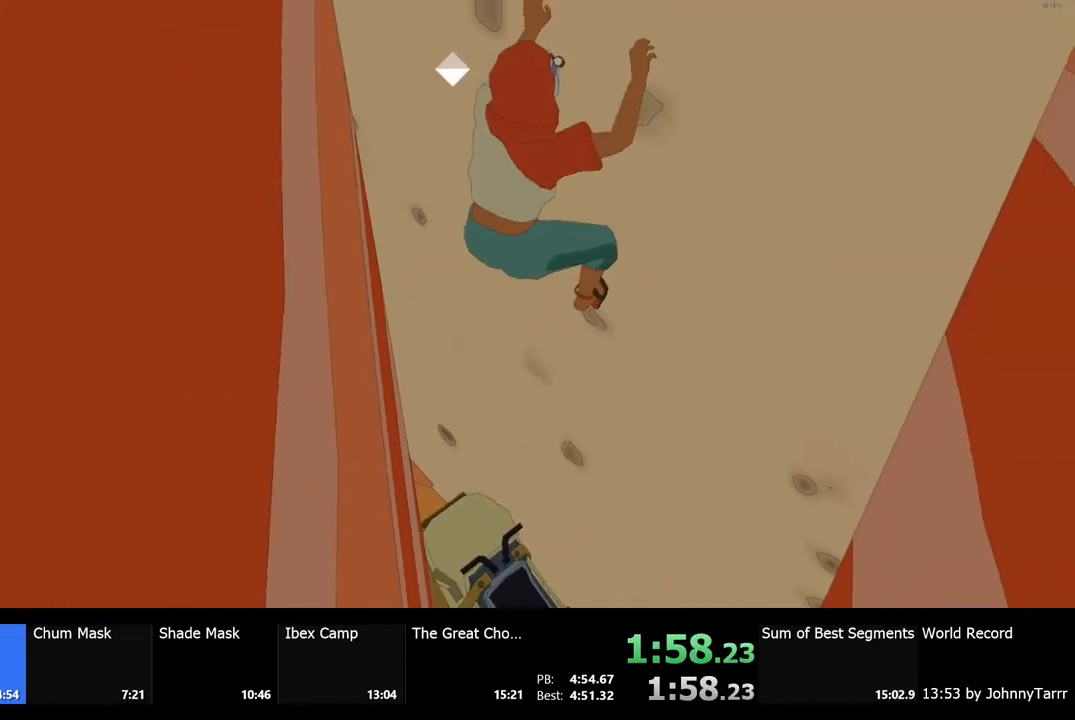
{"keys": ["s"], "mouse": [], "events": [[33, "space", "up"], [300, "s", "down"]]}
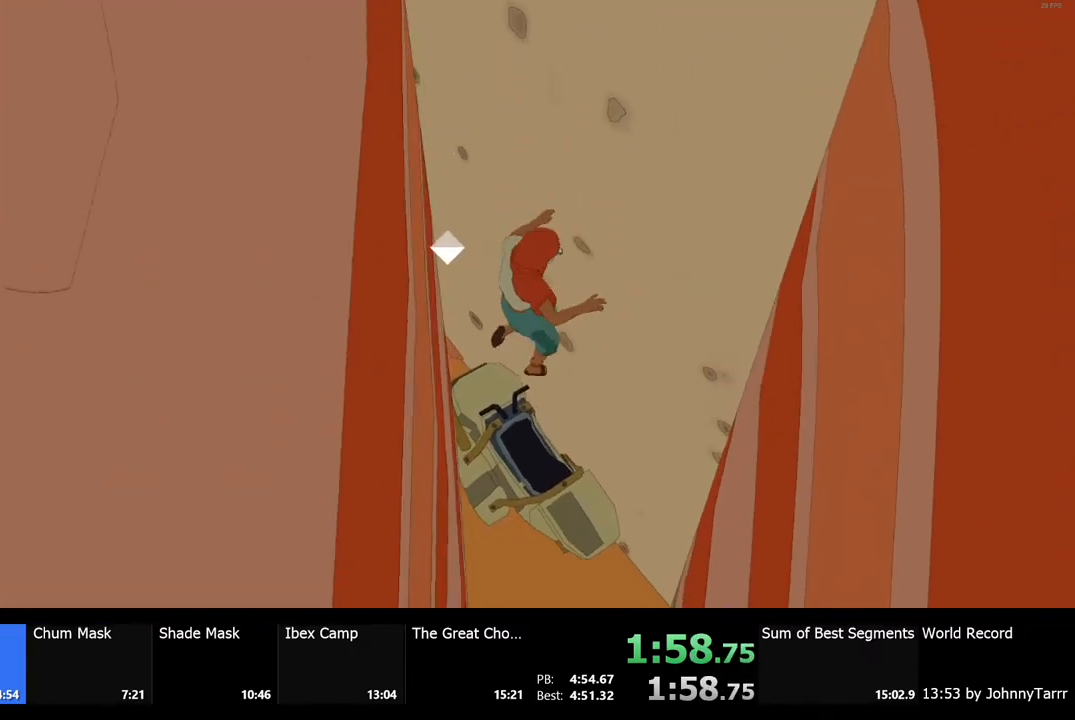
{"keys": ["w"], "mouse": [], "events": [[33, "s", "up"], [400, "w", "down"]]}
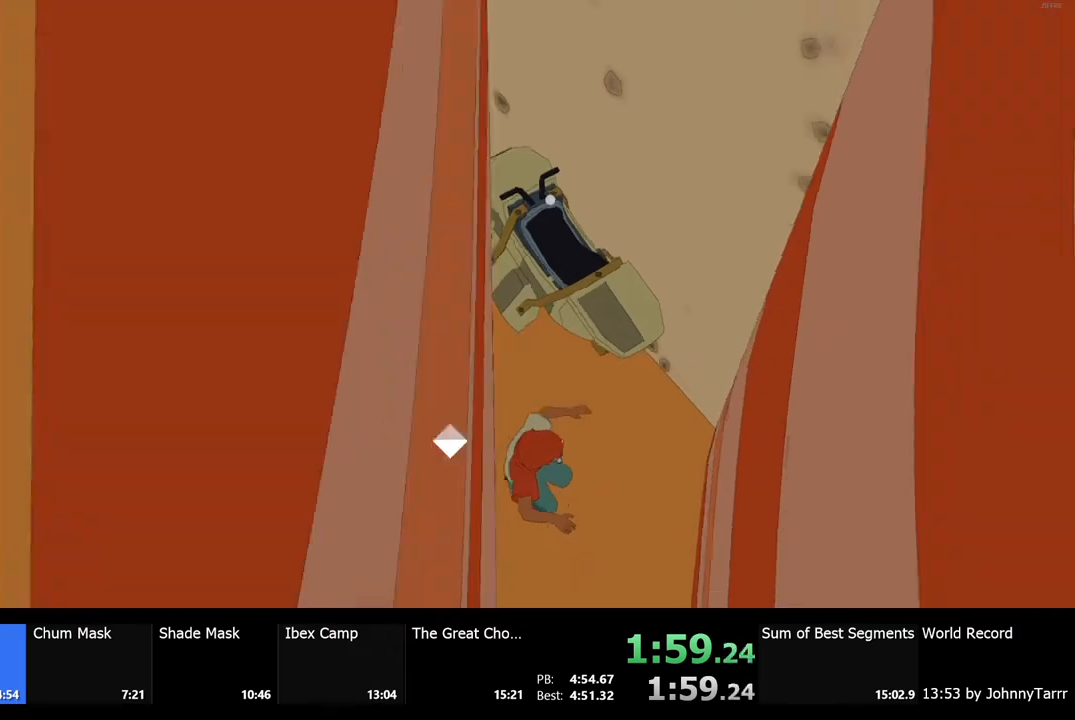
{"keys": ["w"], "mouse": [], "events": [[200, "w", "up"], [400, "w", "down"]]}
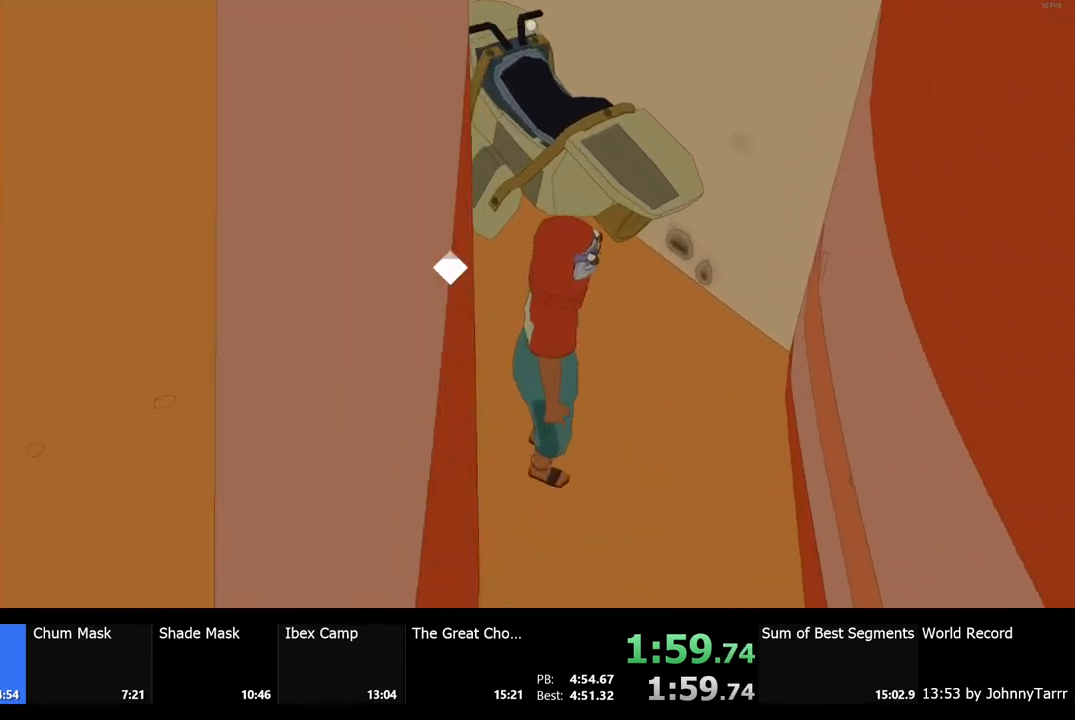
{"keys": ["space"], "mouse": [], "events": [[167, "e", "down"], [167, "w", "up"], [233, "e", "up"], [400, "space", "down"]]}
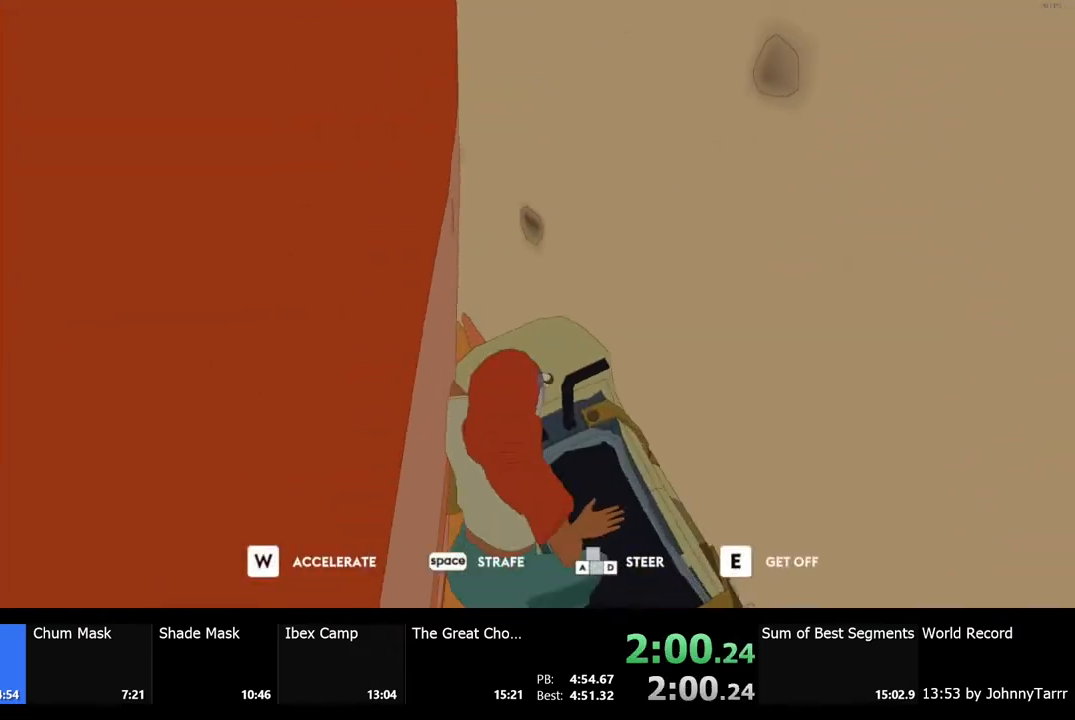
{"keys": ["d", "w"], "mouse": [], "events": [[67, "space", "up"], [233, "w", "down"], [400, "d", "down"]]}
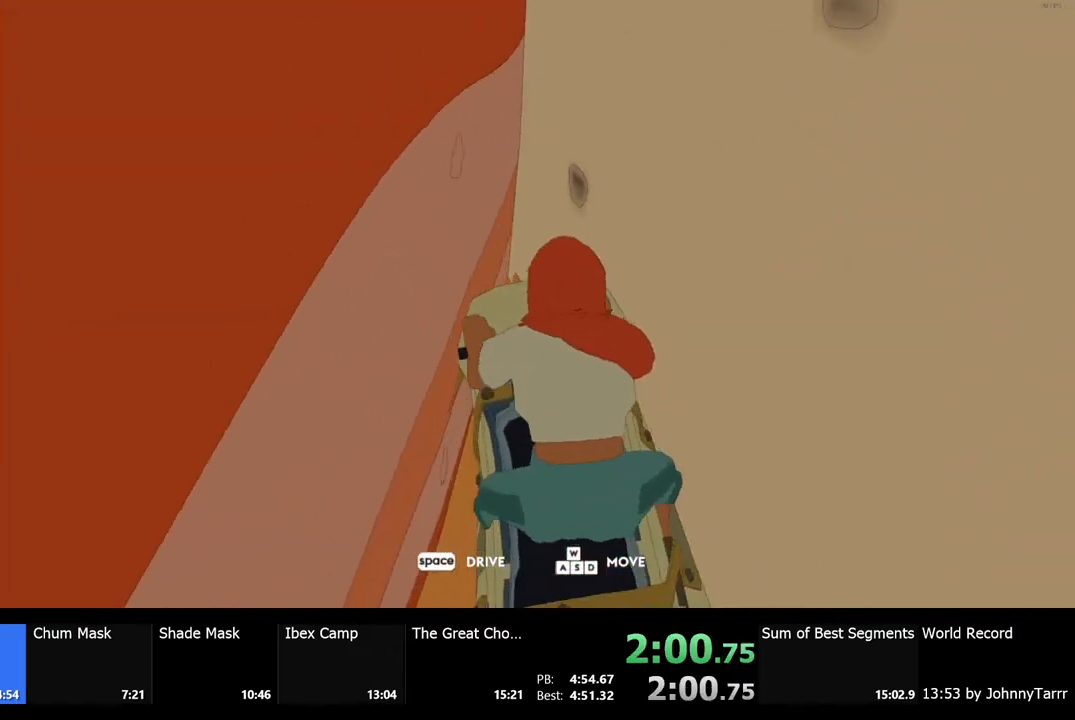
{"keys": ["d"], "mouse": [], "events": [[400, "w", "up"]]}
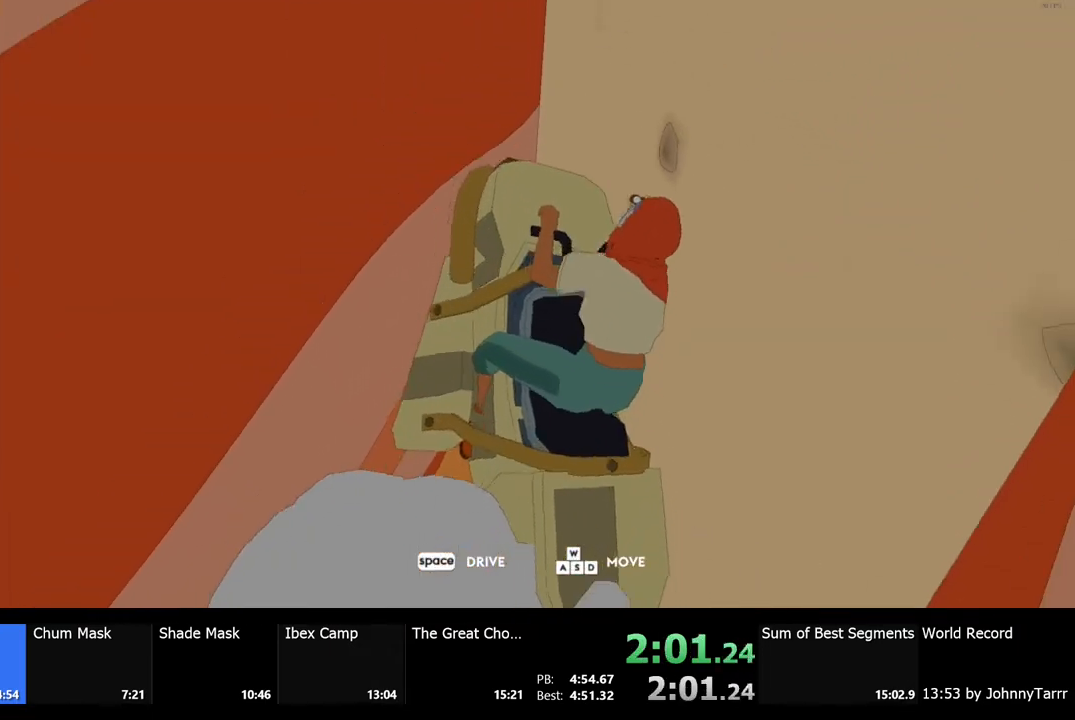
{"keys": ["d", "w"], "mouse": [], "events": [[433, "w", "down"]]}
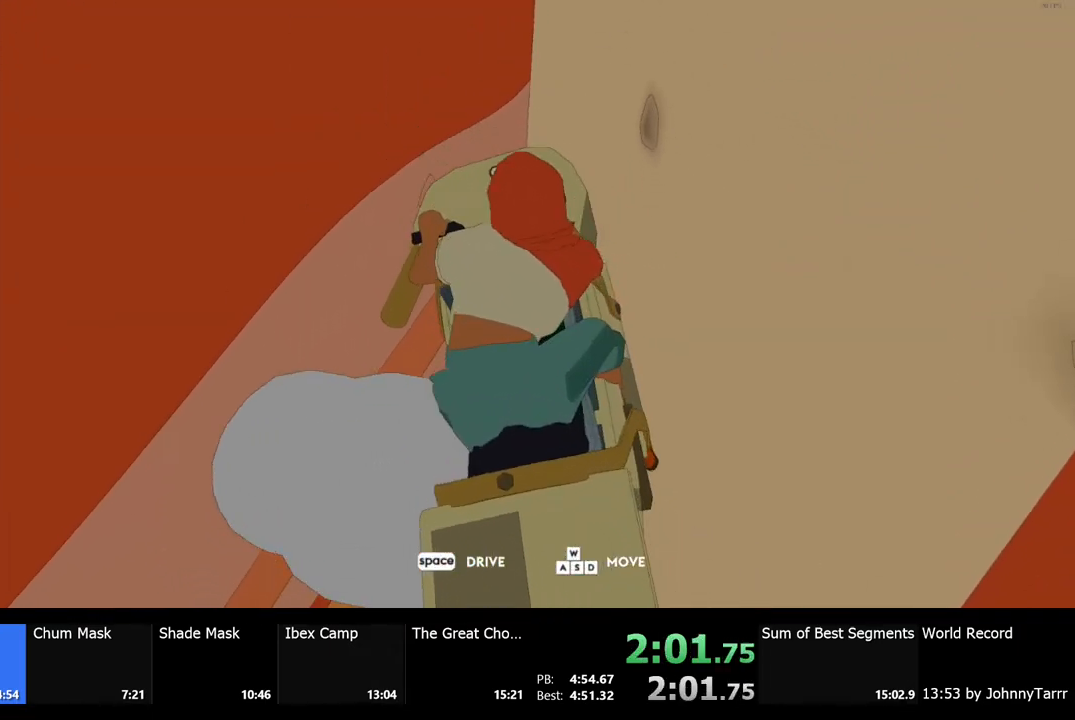
{"keys": ["d", "w"], "mouse": [], "events": []}
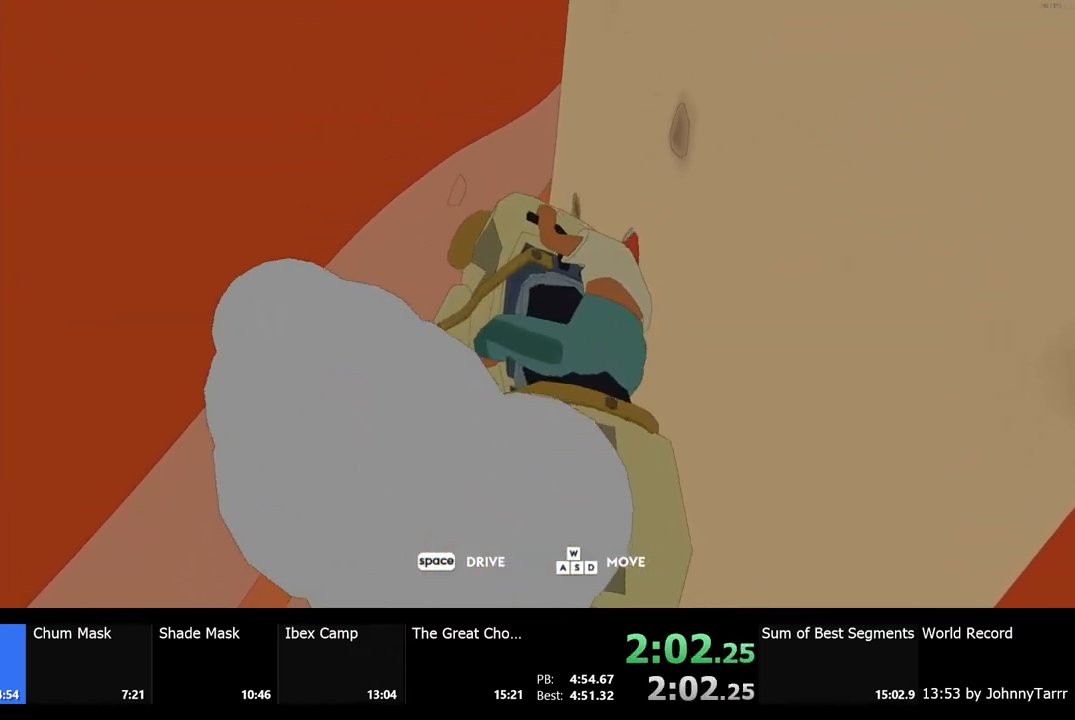
{"keys": ["d", "w"], "mouse": [], "events": []}
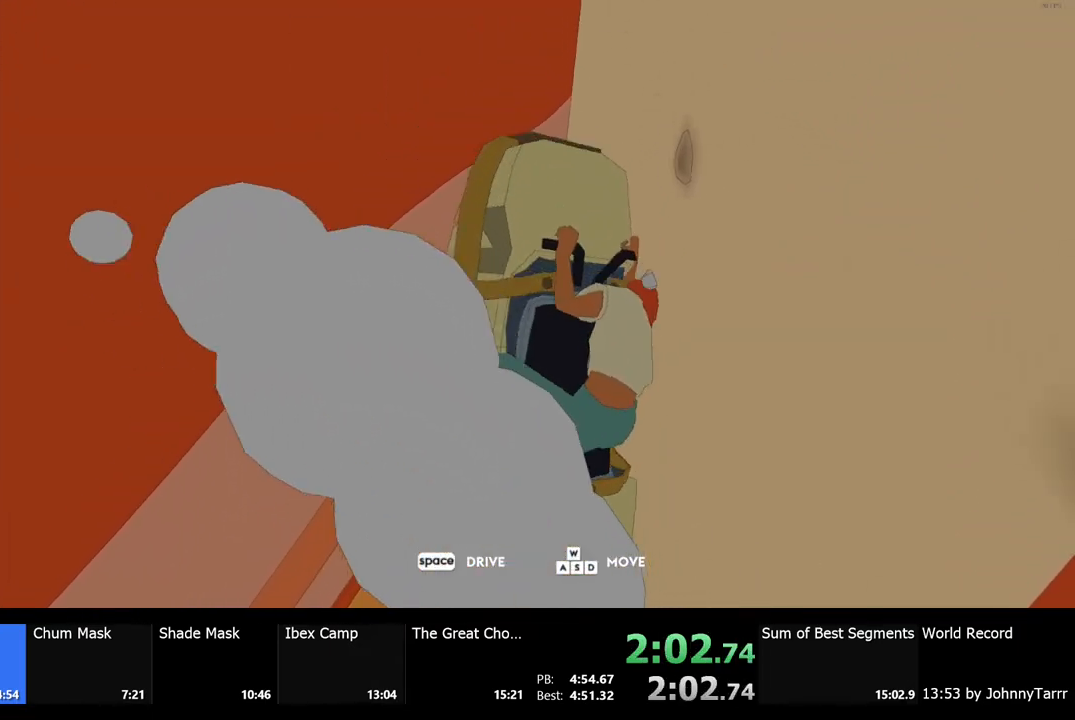
{"keys": ["d", "w"], "mouse": [], "events": [[133, "w", "up"], [200, "e", "down"], [267, "e", "up"], [467, "w", "down"]]}
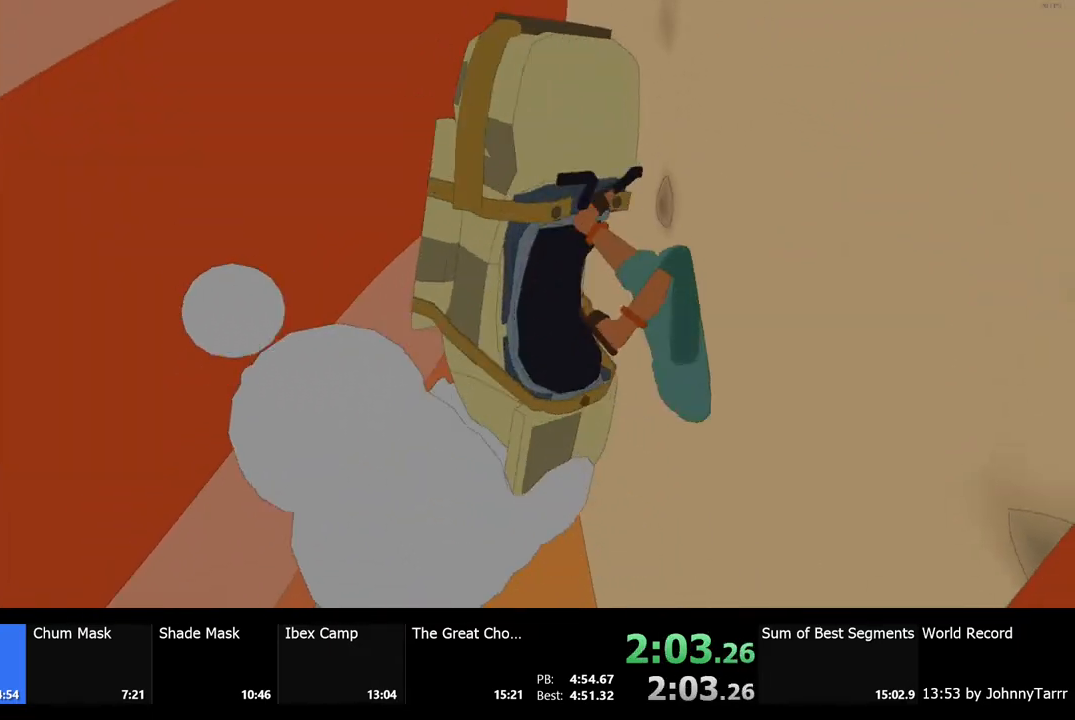
{"keys": ["w"], "mouse": [], "events": [[400, "d", "up"]]}
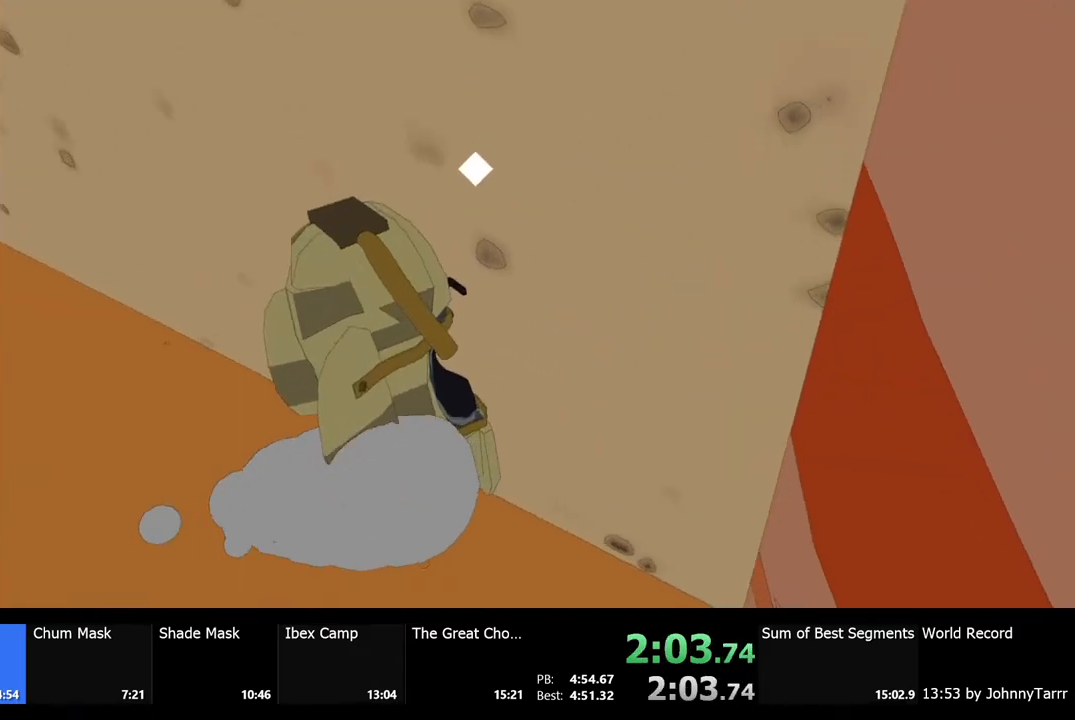
{"keys": ["w"], "mouse": [], "events": [[33, "a", "down"], [167, "a", "up"]]}
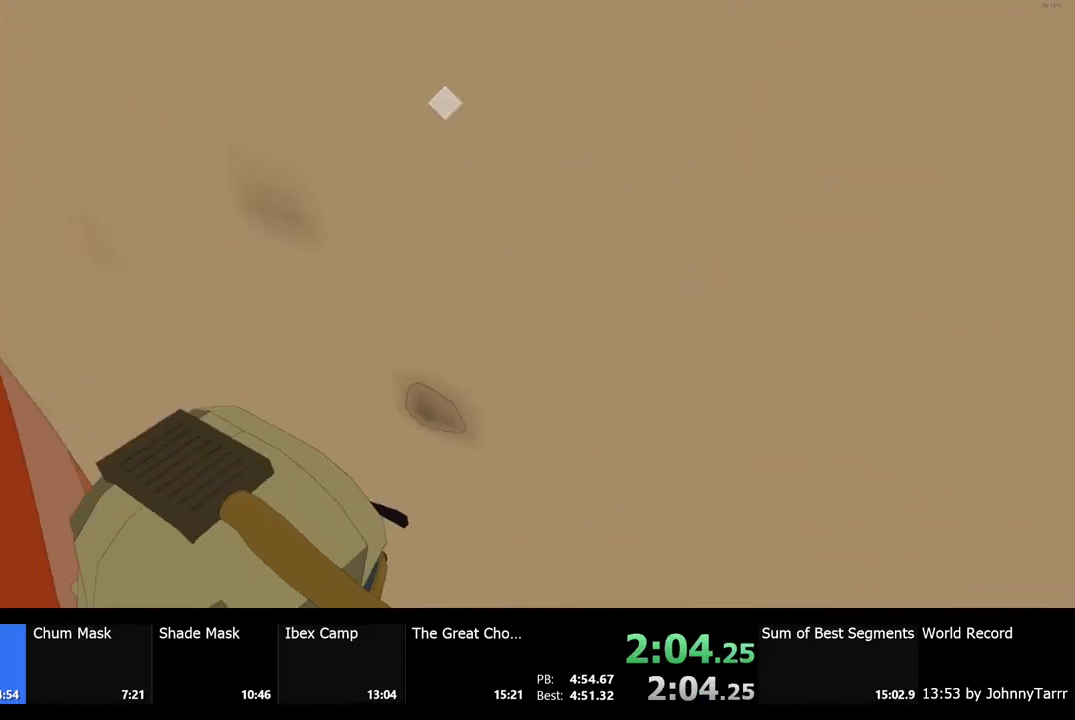
{"keys": ["w"], "mouse": [], "events": []}
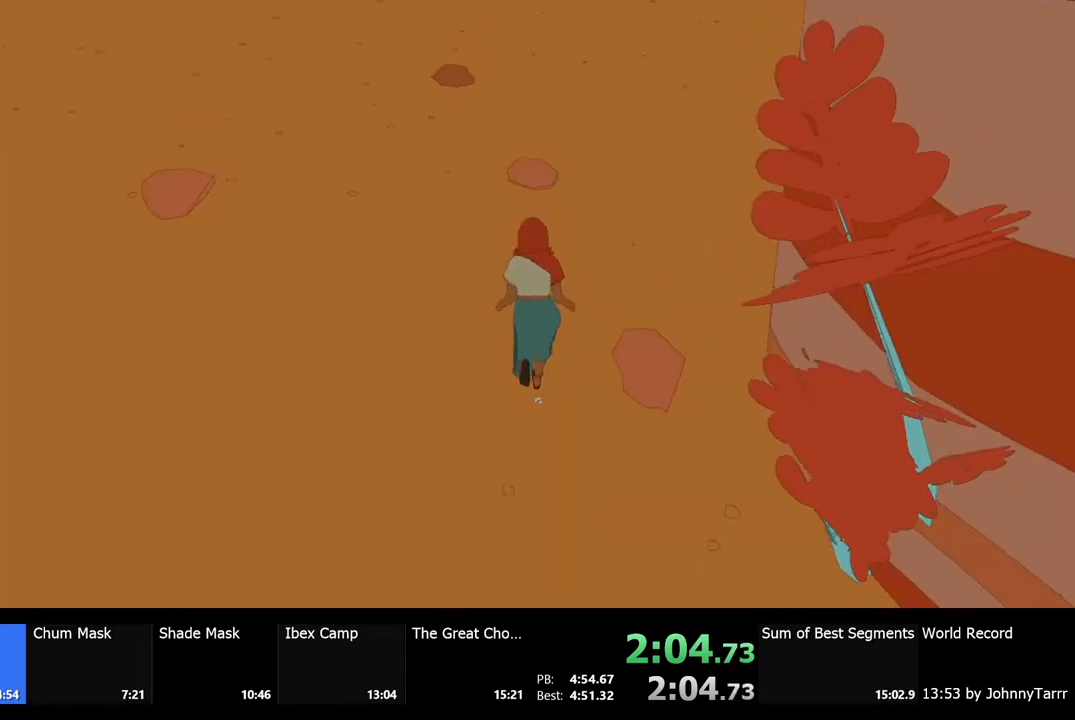
{"keys": ["shift", "w"], "mouse": [], "events": [[33, "shift", "down"]]}
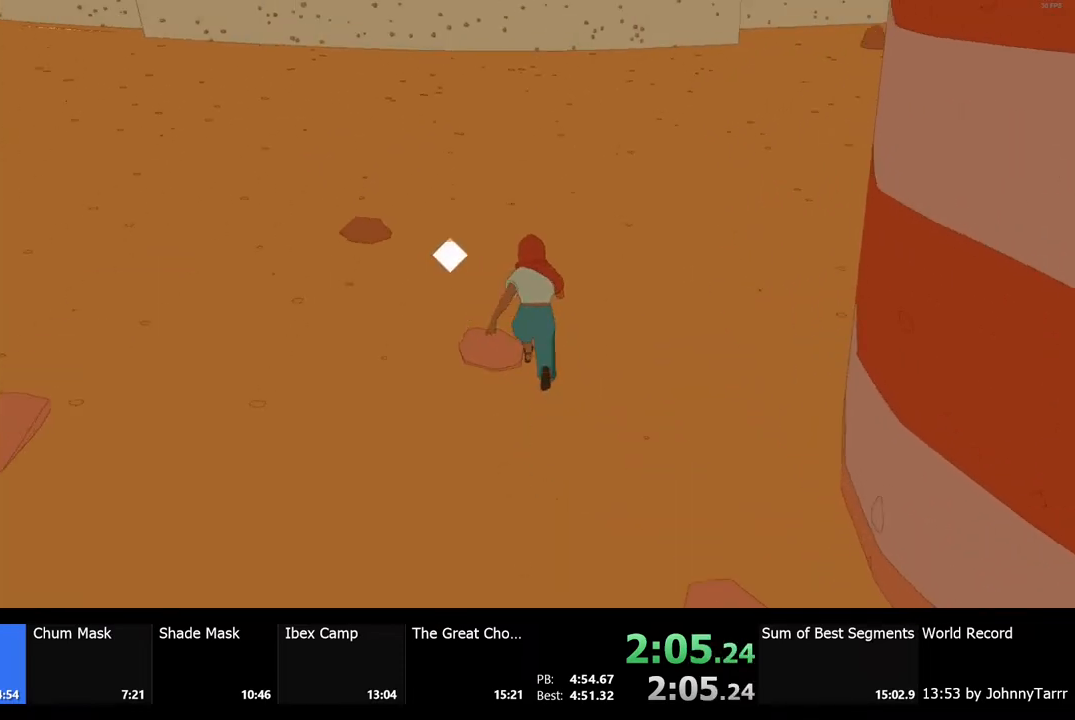
{"keys": ["shift", "w"], "mouse": [], "events": []}
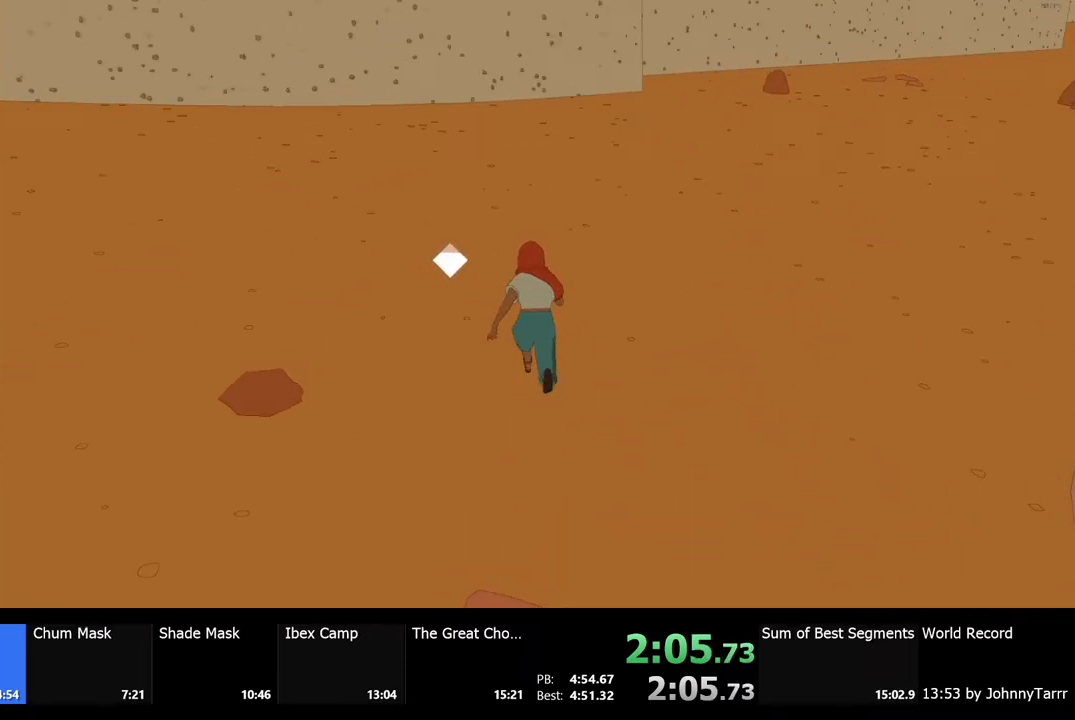
{"keys": ["shift", "w"], "mouse": [], "events": []}
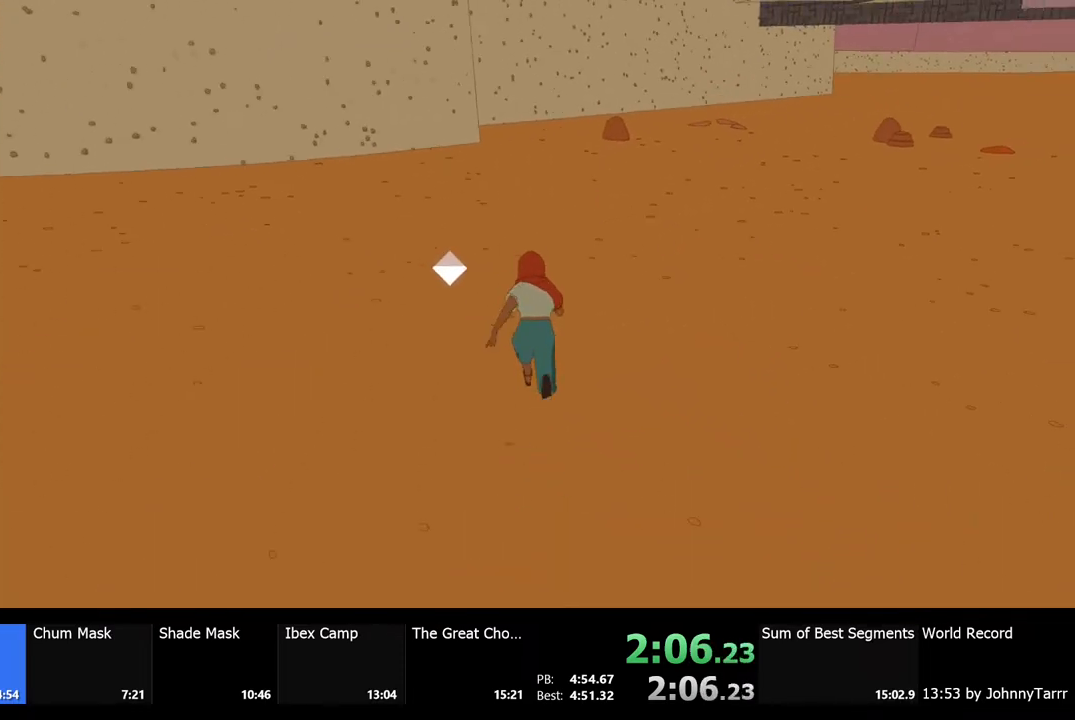
{"keys": ["shift", "w"], "mouse": [], "events": []}
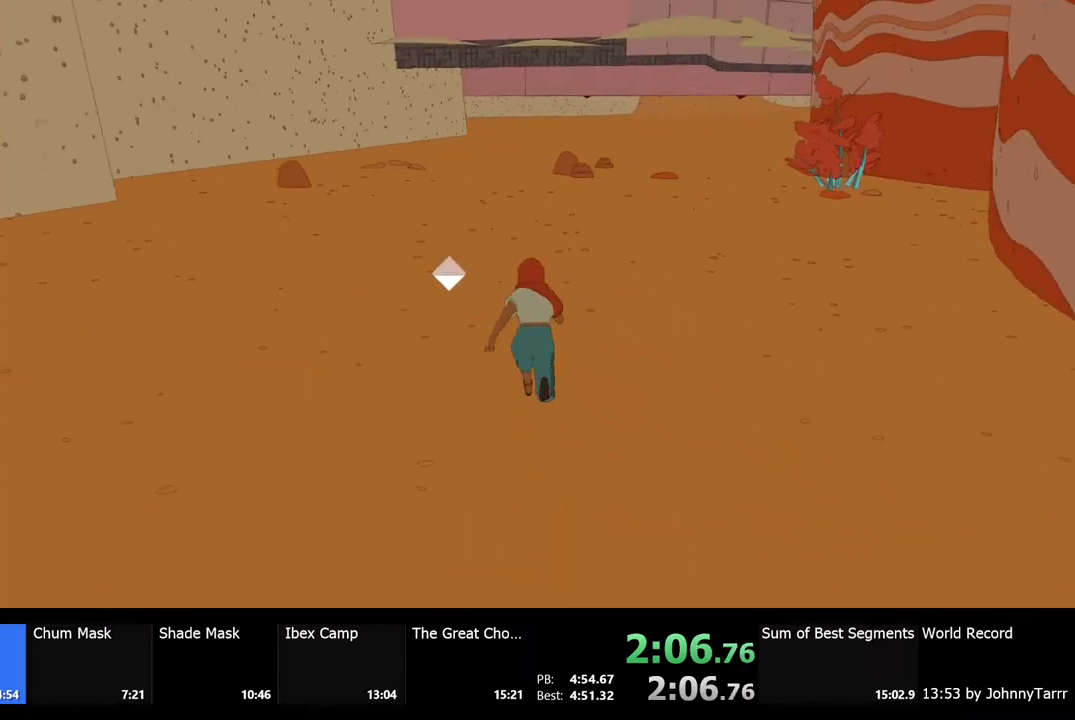
{"keys": ["shift", "w"], "mouse": [], "events": [[133, "a", "down"], [400, "a", "up"]]}
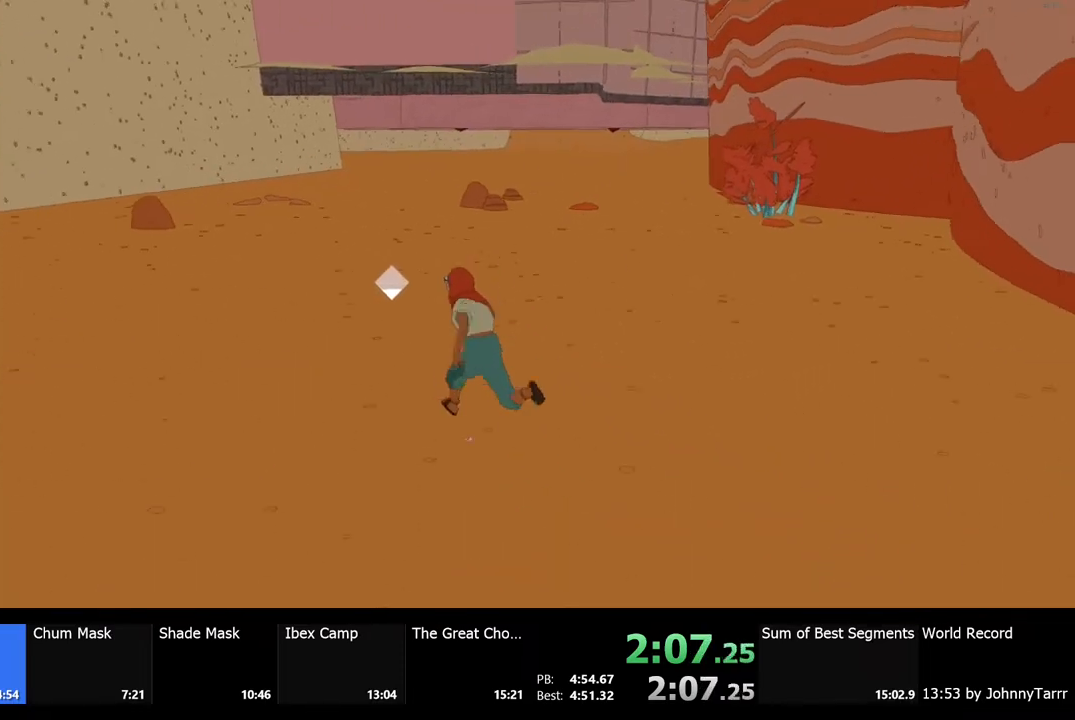
{"keys": ["shift", "w"], "mouse": [], "events": [[167, "a", "down"], [267, "a", "up"]]}
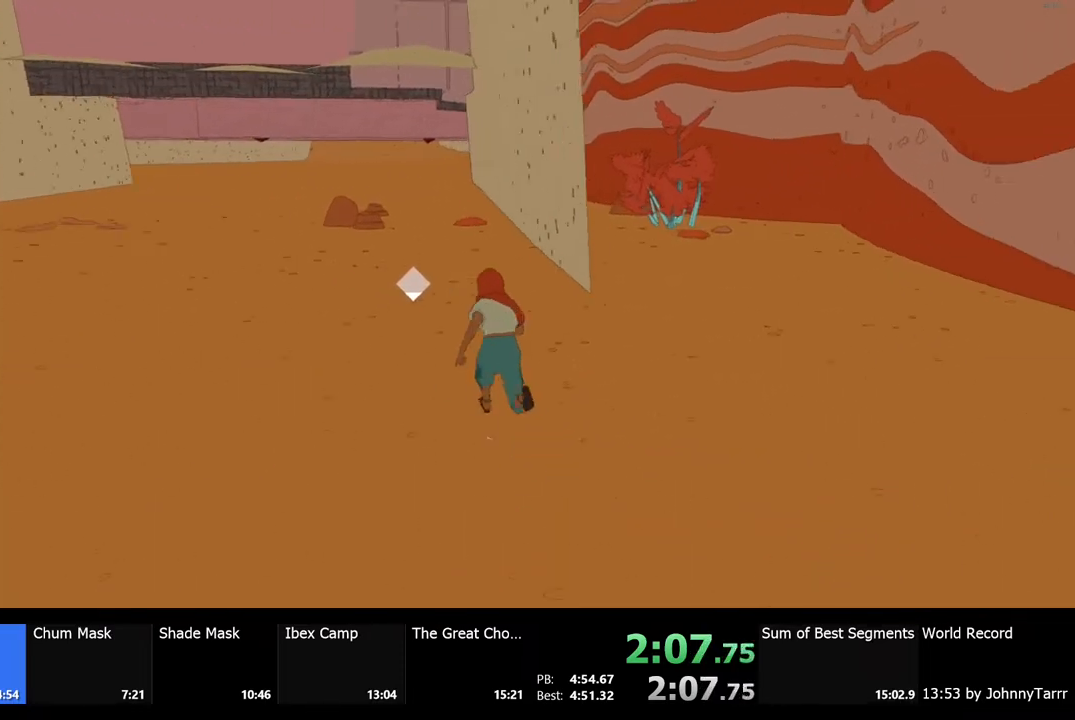
{"keys": ["shift", "w"], "mouse": [], "events": []}
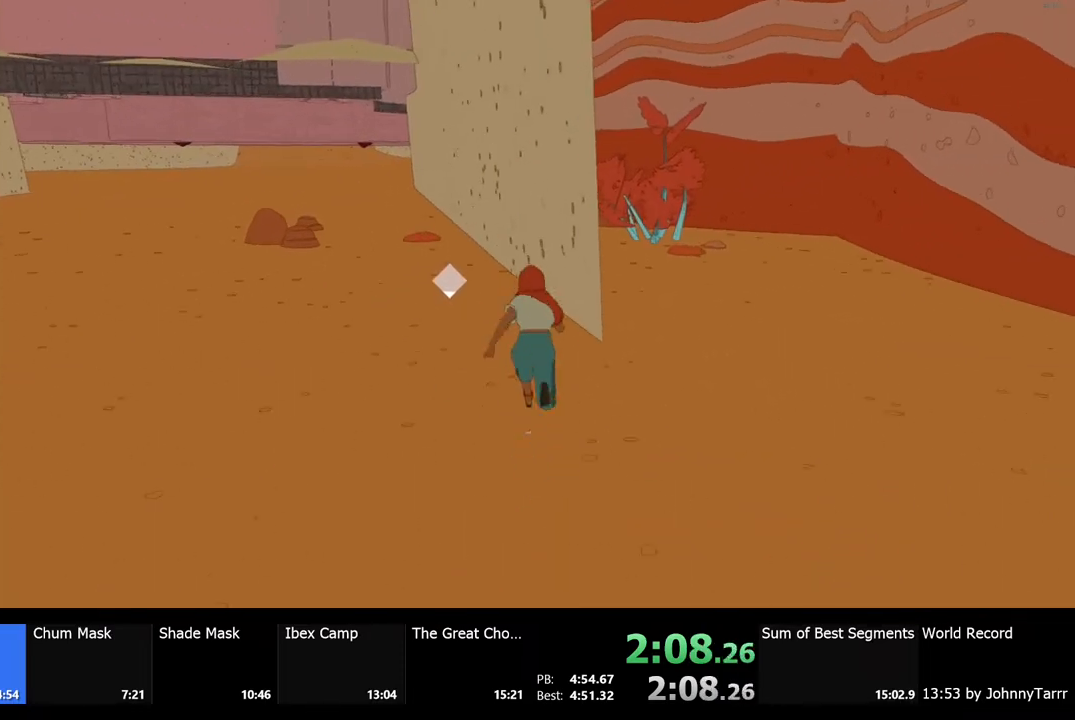
{"keys": ["shift", "w"], "mouse": [], "events": []}